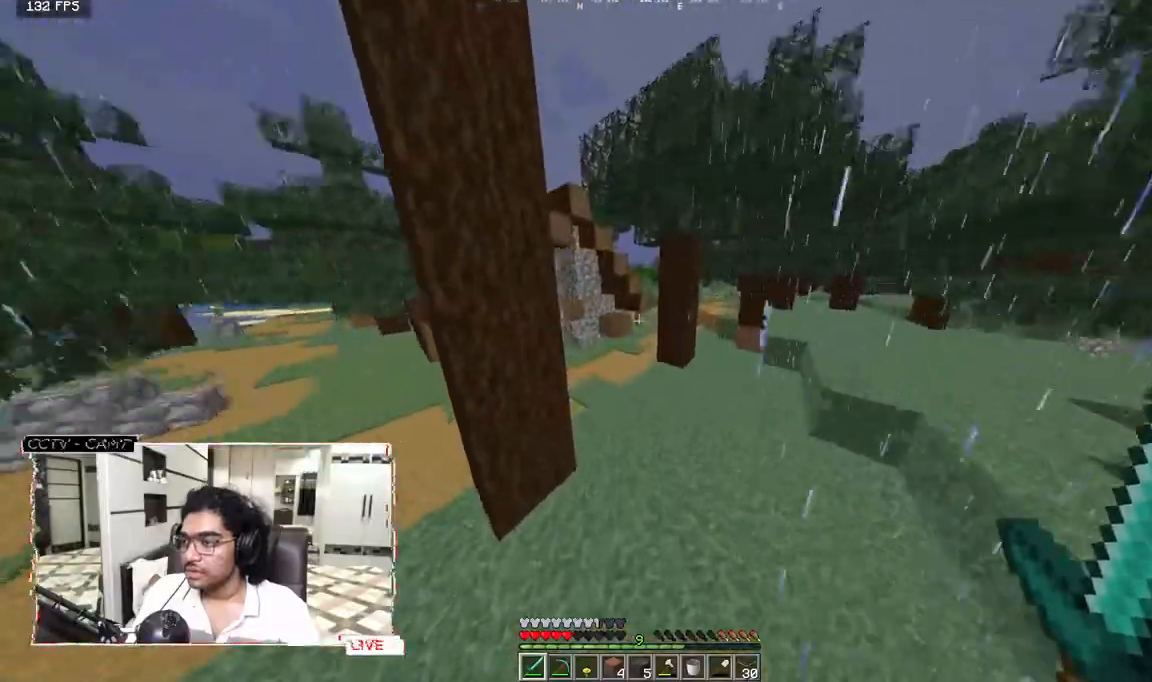
Gameplay with keyboard and mouse; each line is a JSON object with the keys and mouse buttons held at the frame after it. "events" lists presses ("down") and releases ("up") of "a", "d", "s", "w", "mouse_left" and "mouse_right" between this image and that frame as [ms after this image, input, new state], when the widget could be followed in between. "mouse_left", "mouse_right" = the "left", "right" buttons of the "mouse" list. No other keys are recorded. Fast repeated clicks can show as one long hold. Mouse movement is not recorded.
{"keys": ["w"], "mouse": [], "events": []}
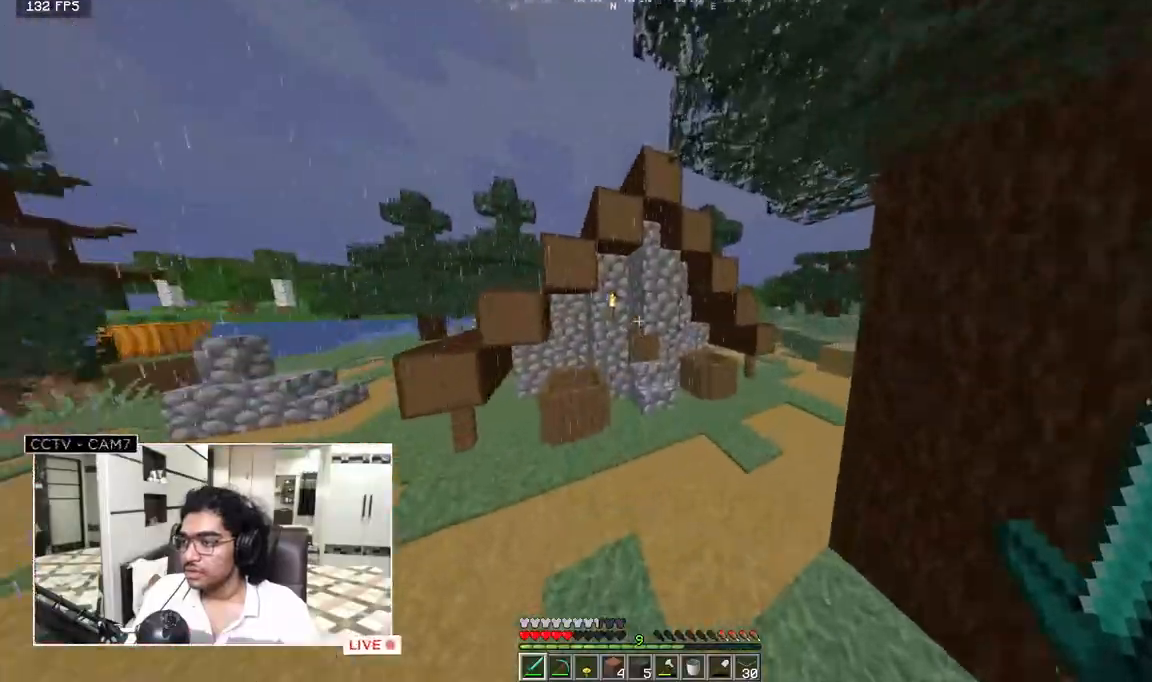
{"keys": ["w"], "mouse": ["right"], "events": [[367, "mouse_right", "down"]]}
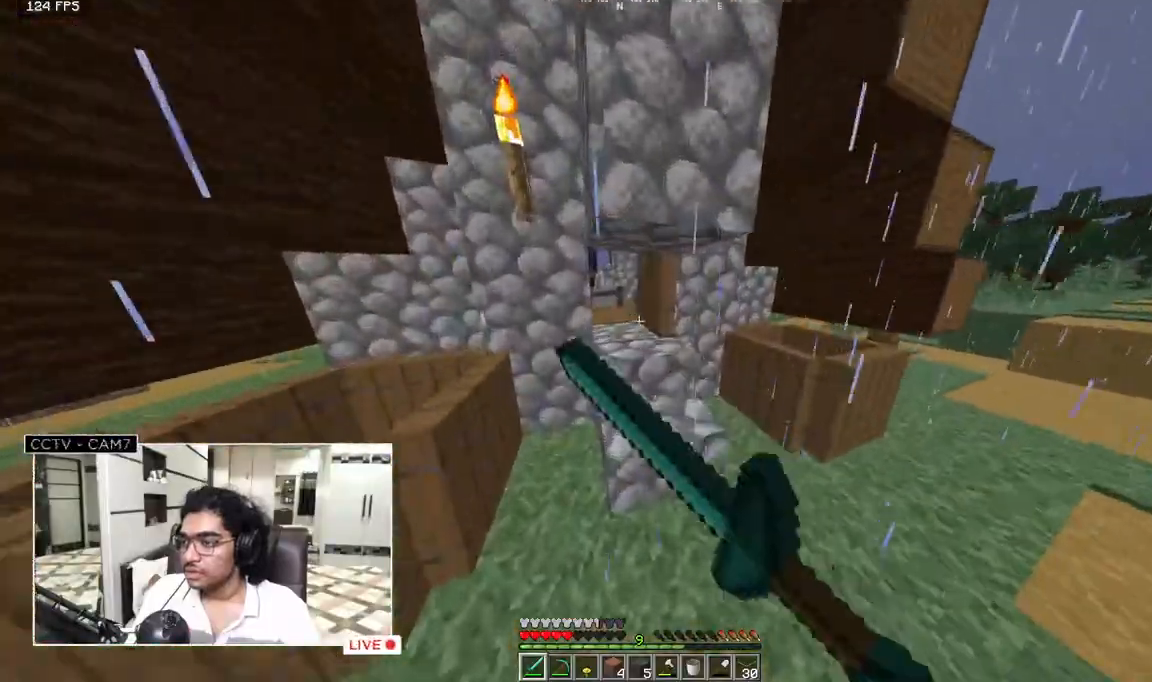
{"keys": ["w"], "mouse": [], "events": [[50, "mouse_right", "up"], [150, "w", "up"], [450, "w", "down"]]}
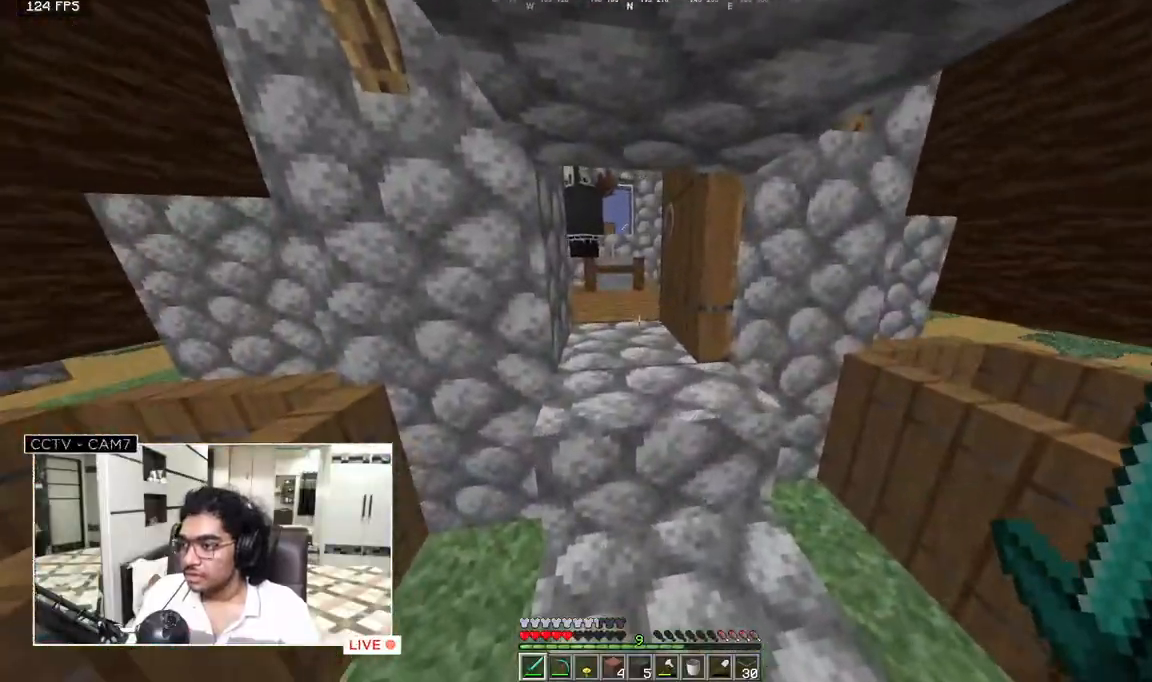
{"keys": [], "mouse": [], "events": [[233, "w", "up"]]}
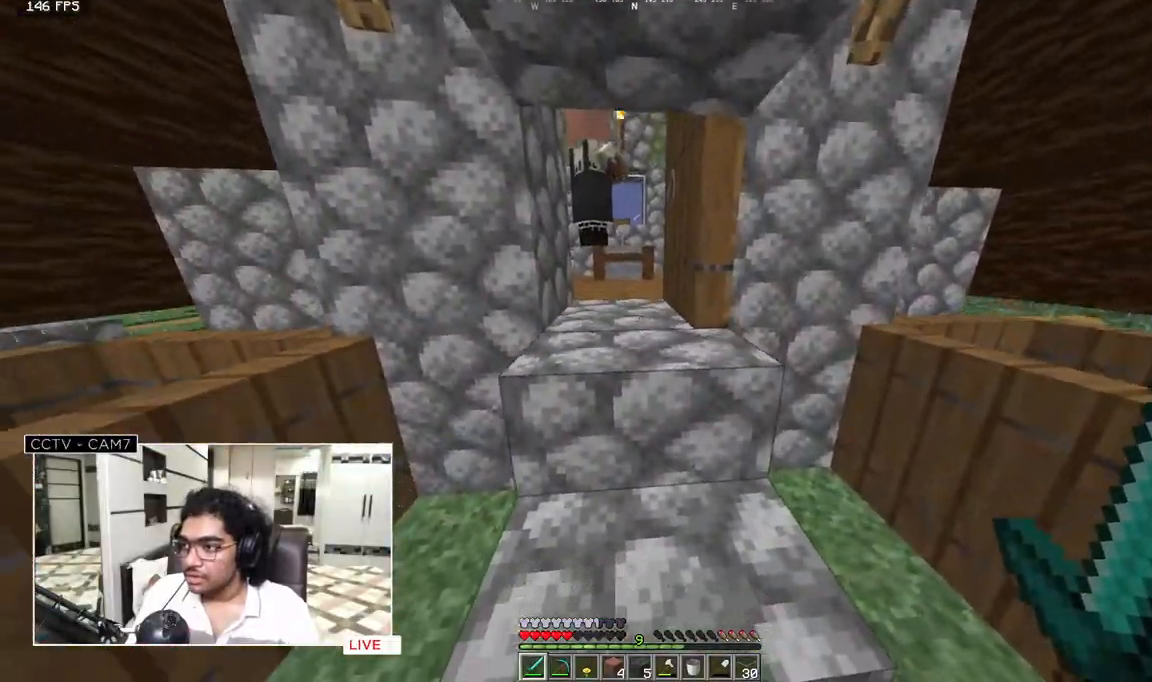
{"keys": ["d", "w"], "mouse": [], "events": [[17, "w", "down"], [50, "d", "down"]]}
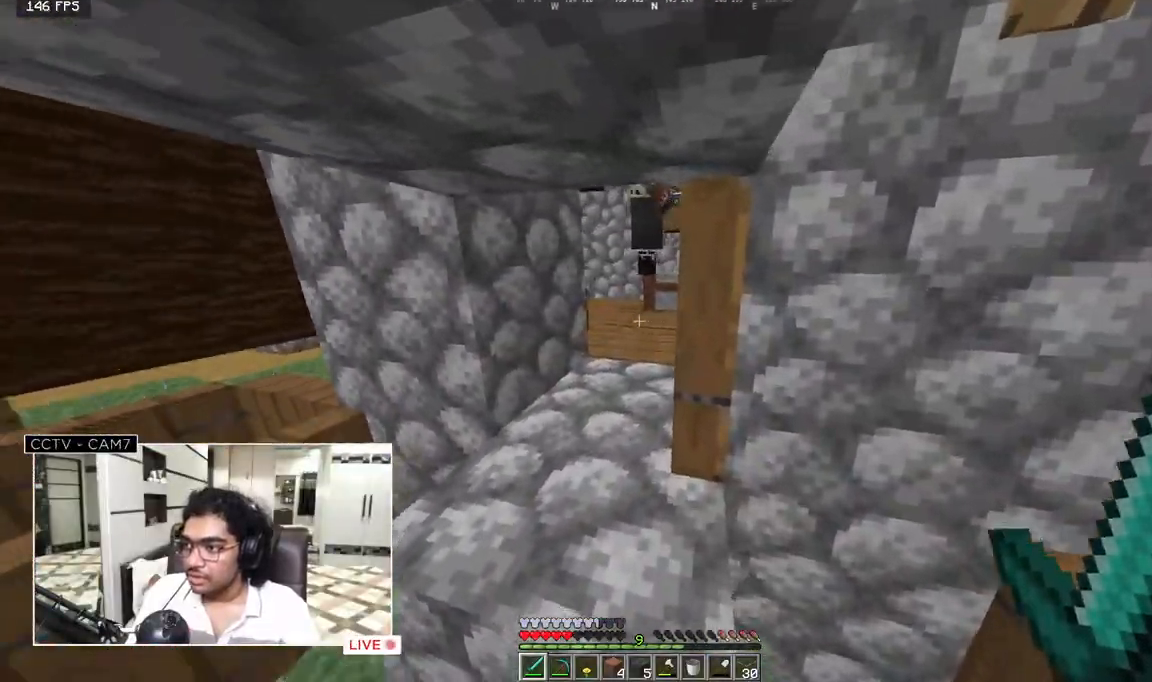
{"keys": ["a", "w"], "mouse": [], "events": [[150, "d", "up"], [333, "a", "down"]]}
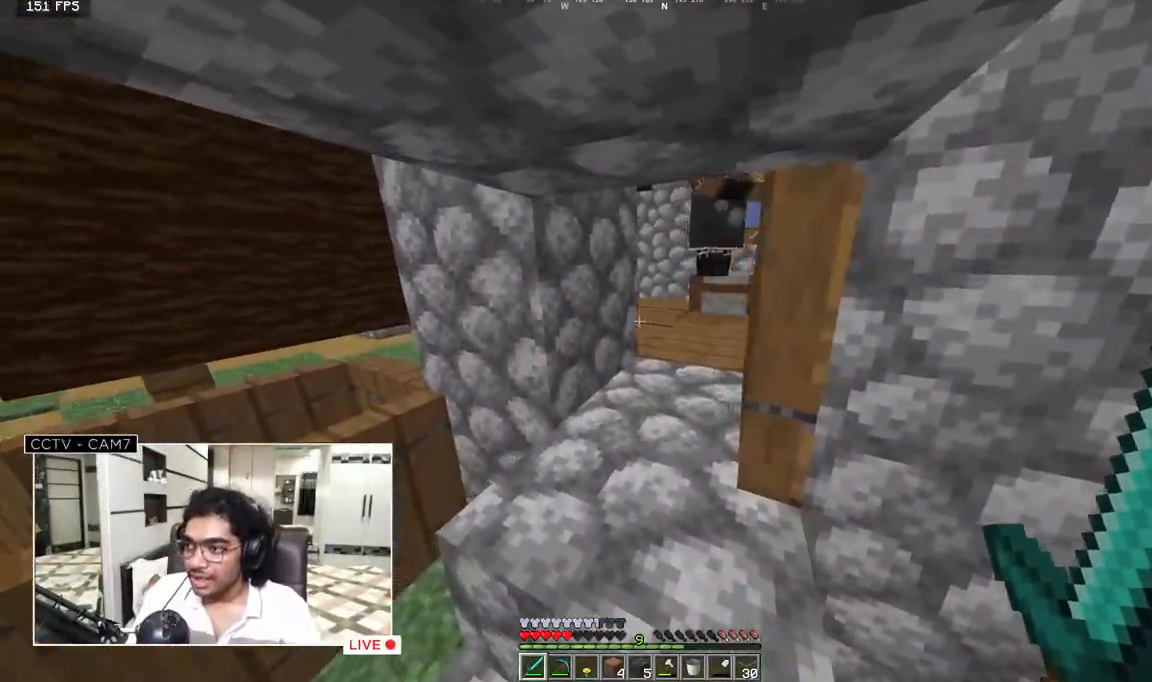
{"keys": ["a", "w"], "mouse": [], "events": []}
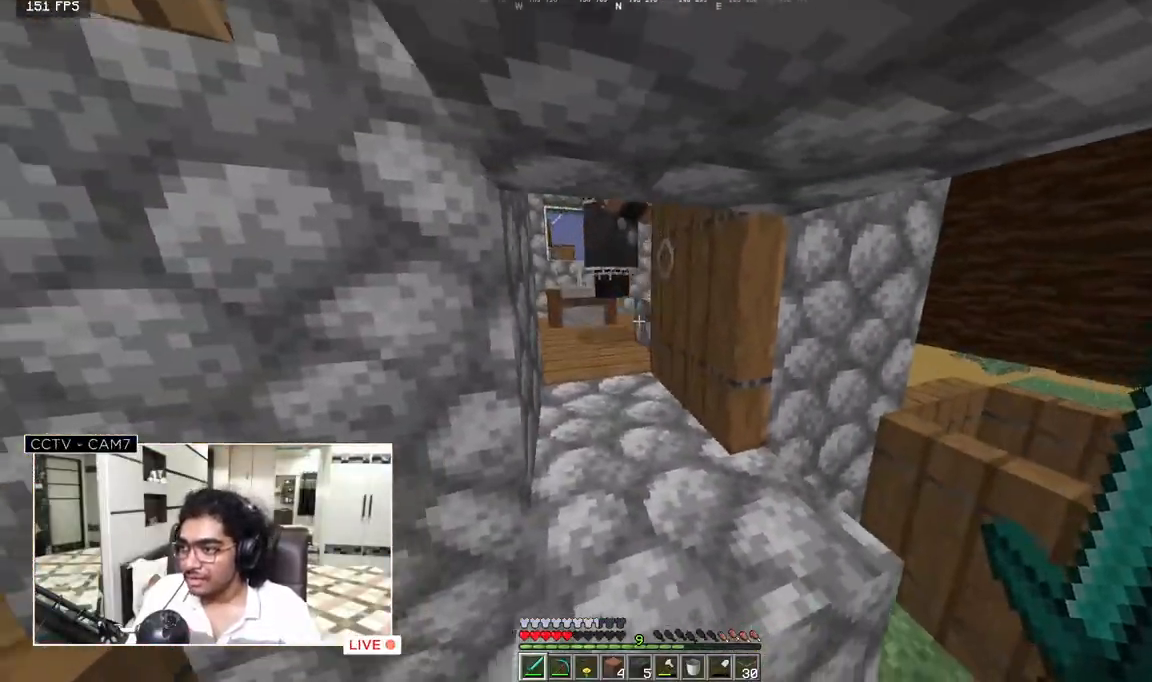
{"keys": [], "mouse": [], "events": [[433, "a", "up"], [483, "w", "up"]]}
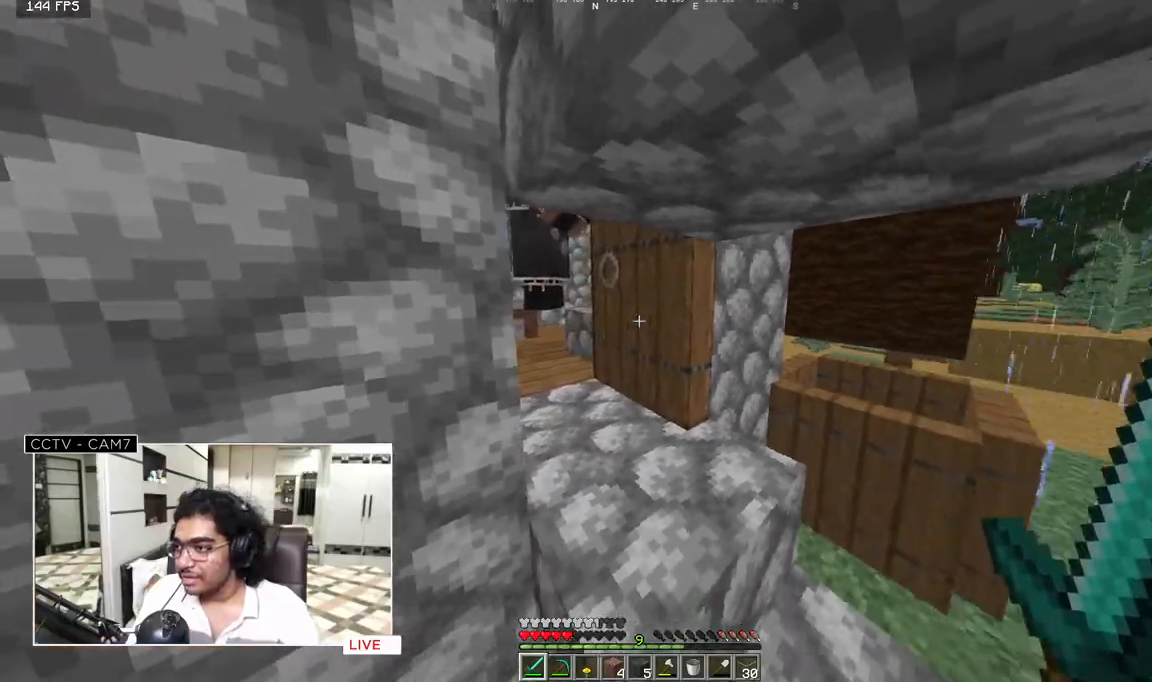
{"keys": [], "mouse": [], "events": []}
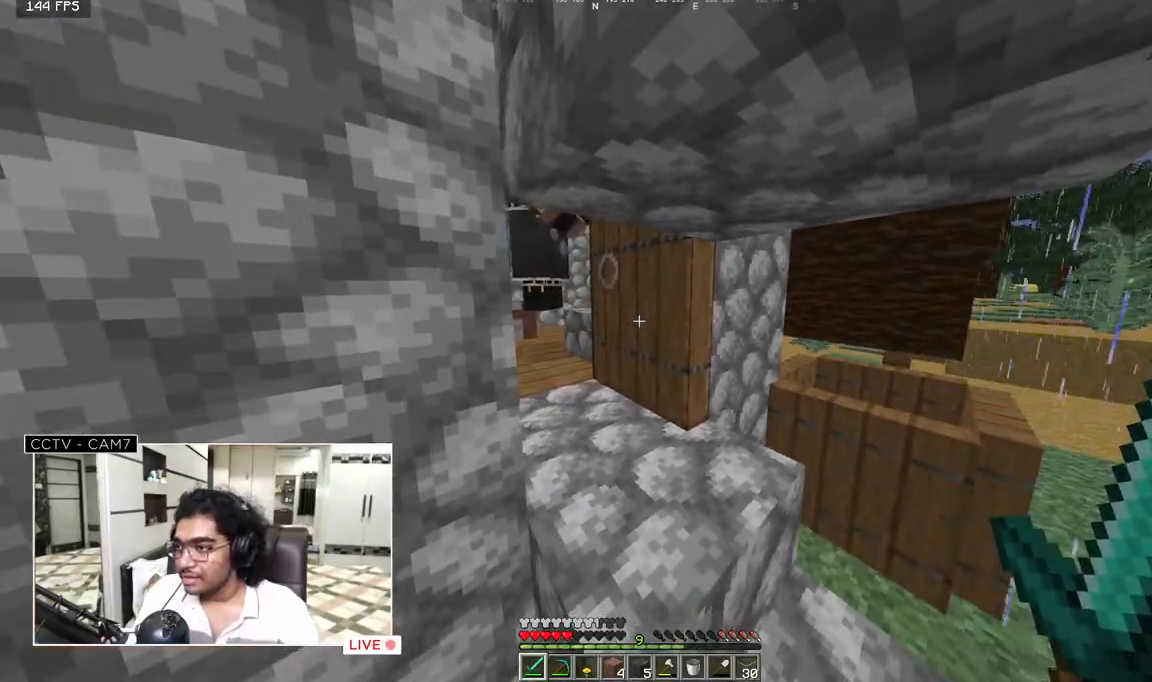
{"keys": ["w"], "mouse": [], "events": [[267, "mouse_right", "down"], [417, "mouse_right", "up"], [450, "w", "down"]]}
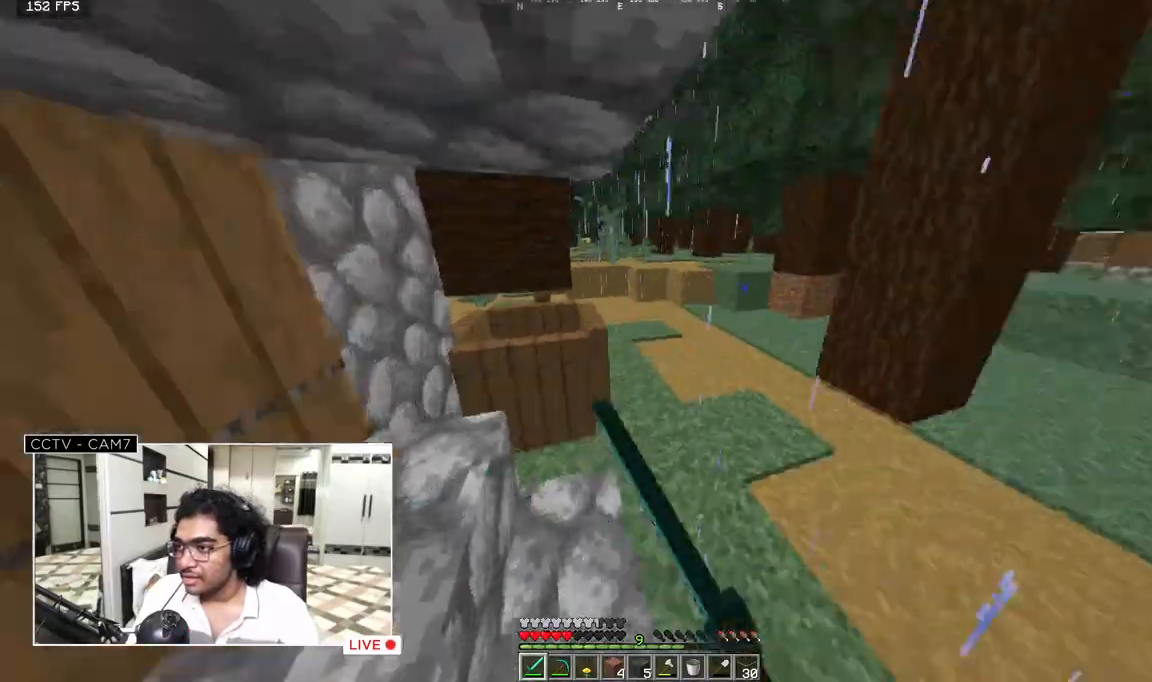
{"keys": ["w"], "mouse": [], "events": []}
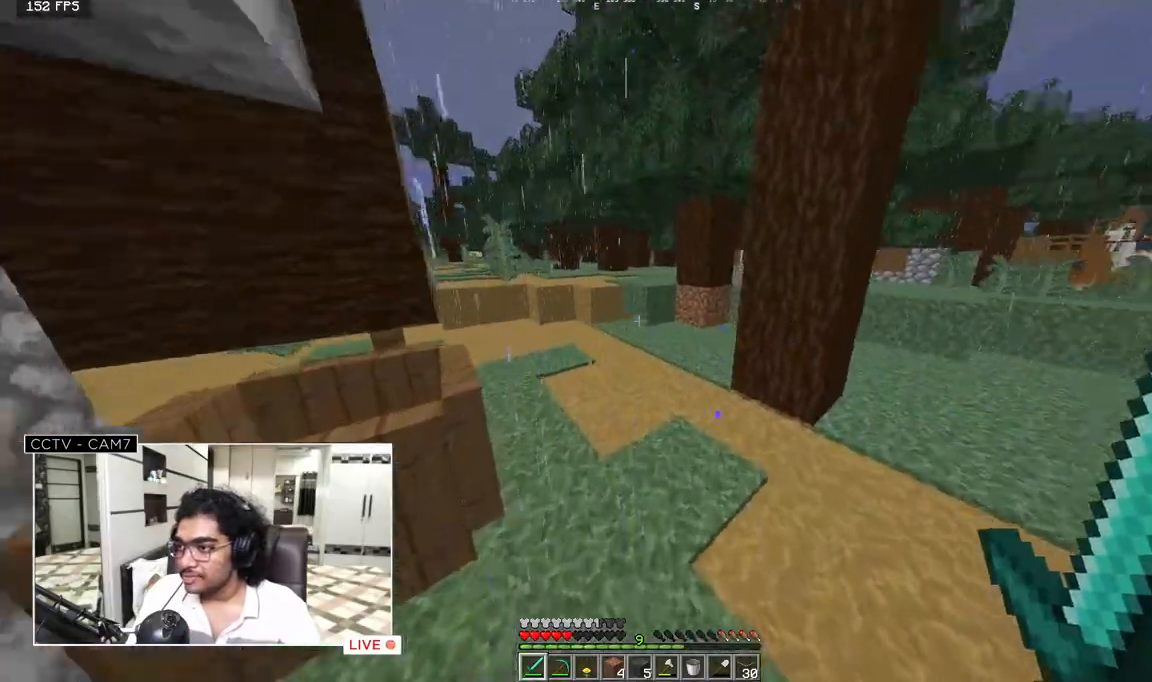
{"keys": ["w"], "mouse": [], "events": []}
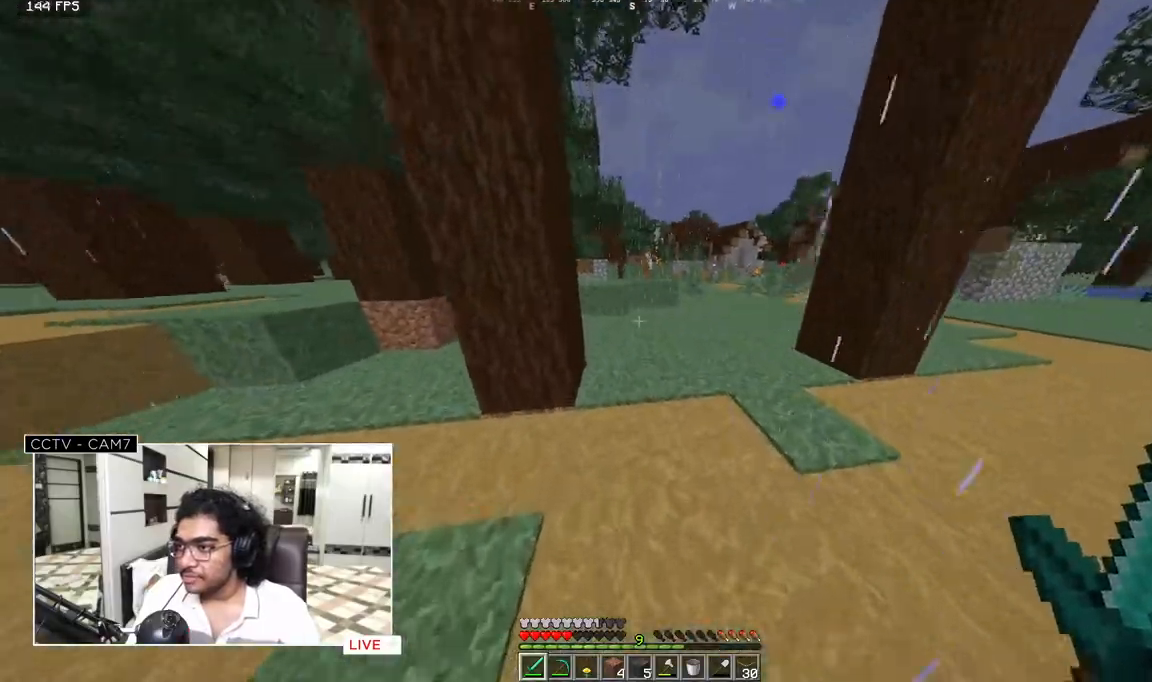
{"keys": ["w"], "mouse": [], "events": []}
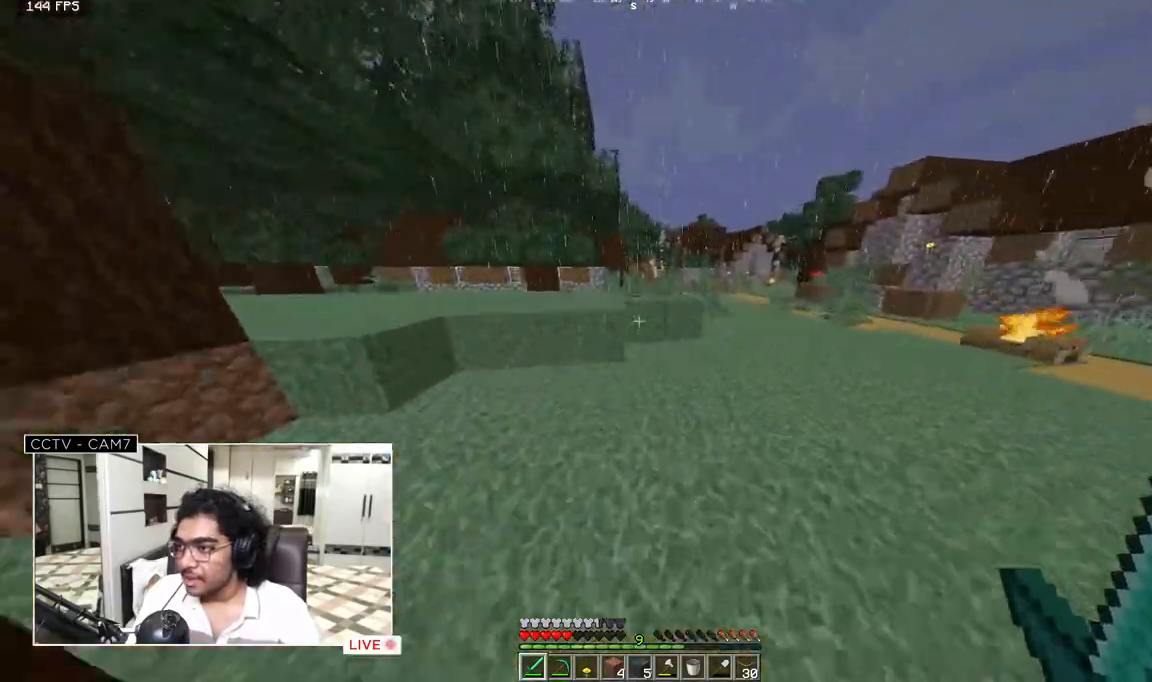
{"keys": ["w"], "mouse": [], "events": []}
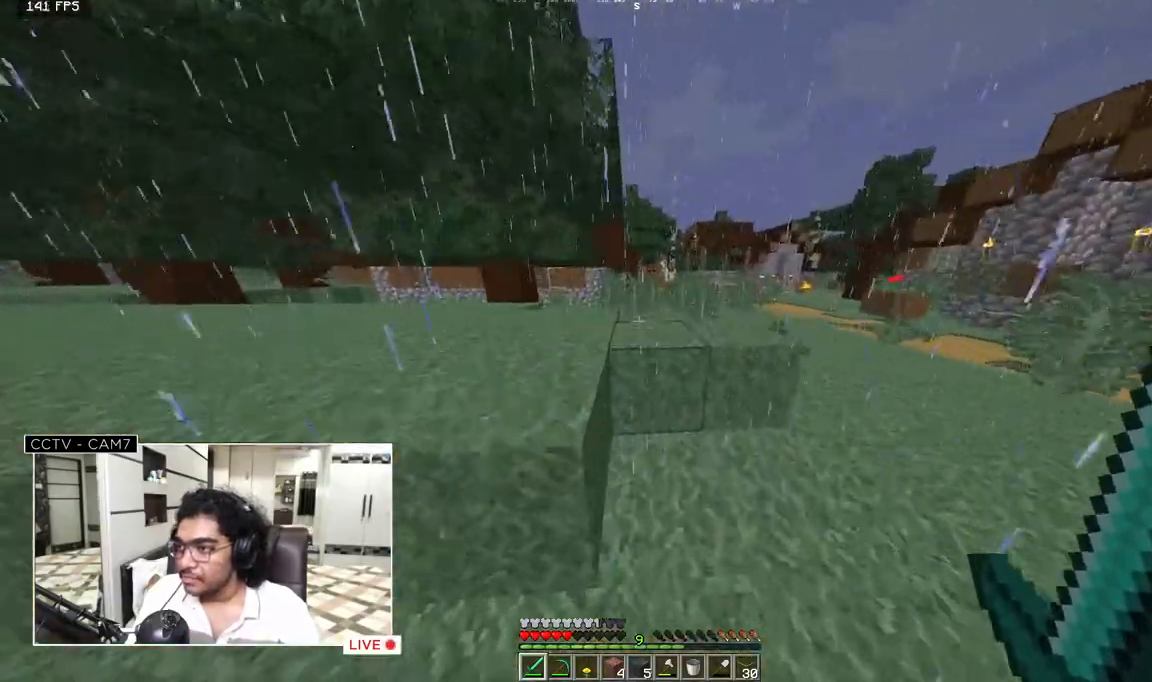
{"keys": ["w"], "mouse": [], "events": []}
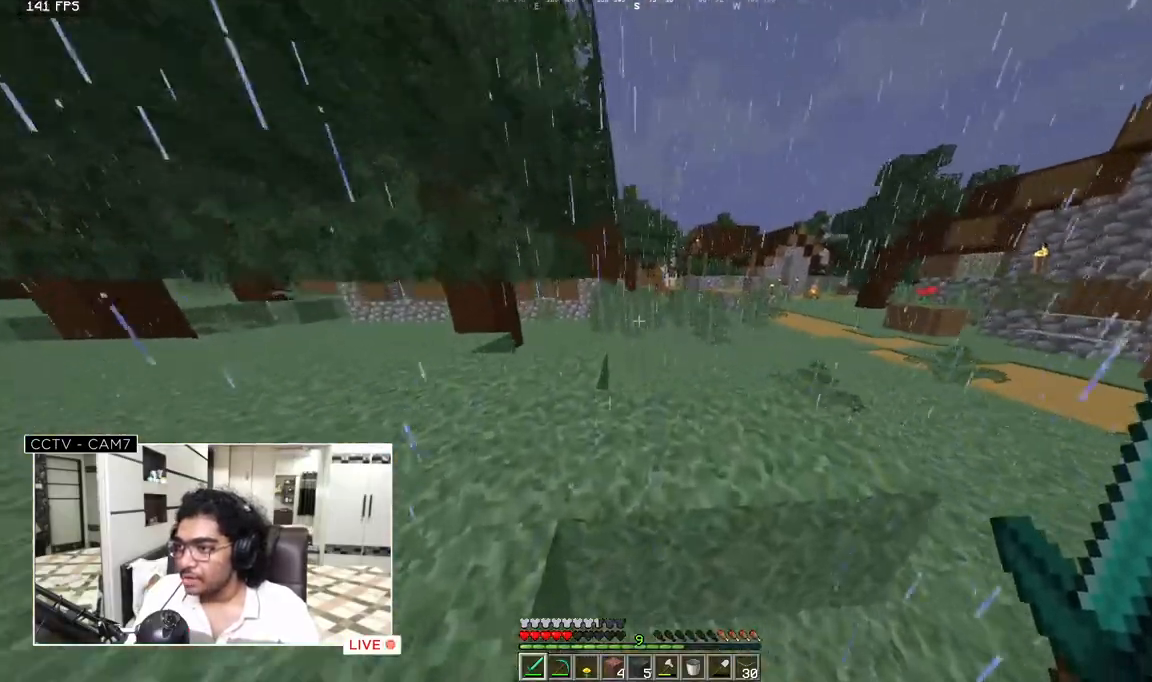
{"keys": ["w"], "mouse": [], "events": []}
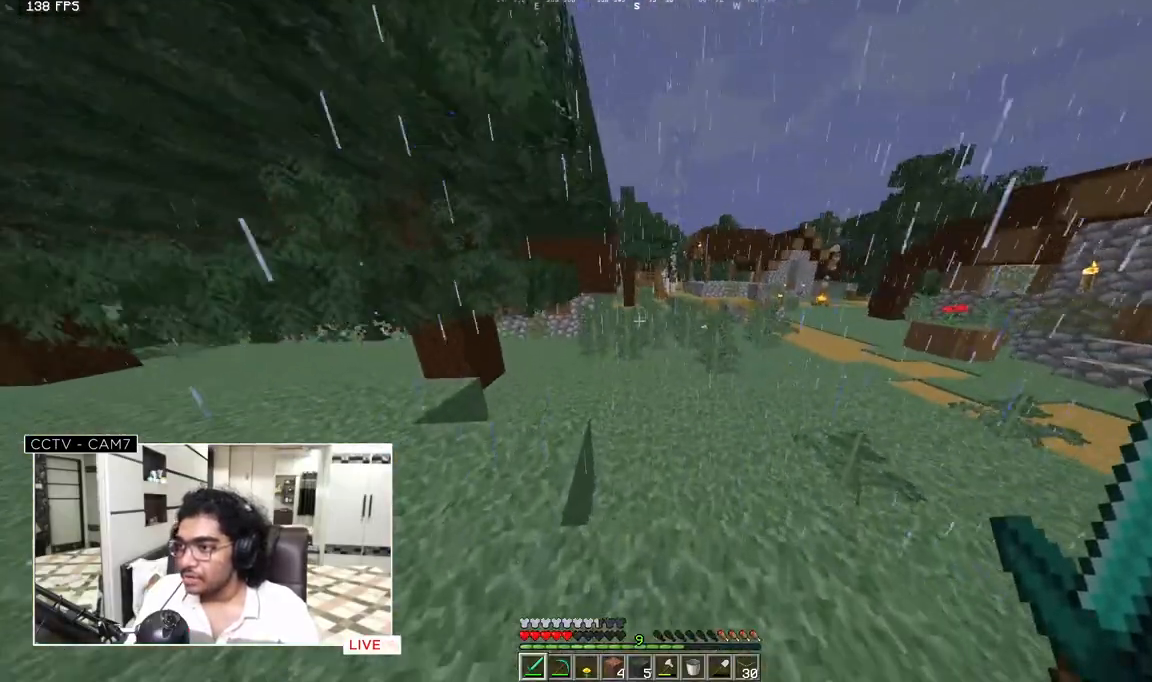
{"keys": ["w"], "mouse": [], "events": []}
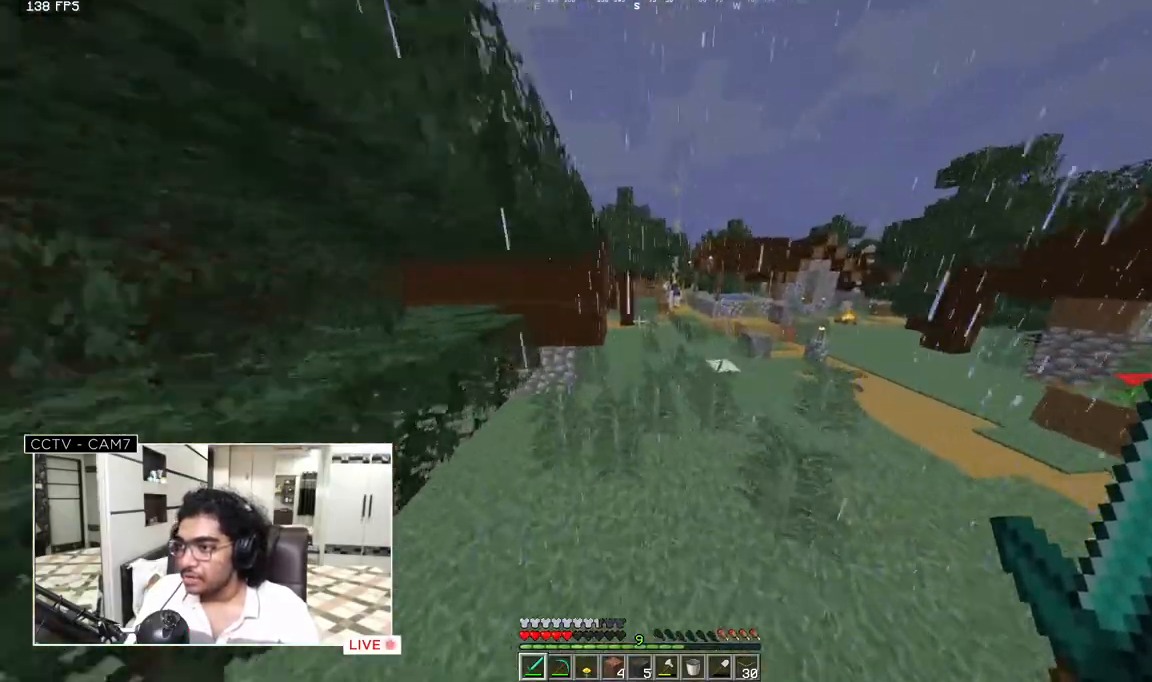
{"keys": ["w"], "mouse": [], "events": []}
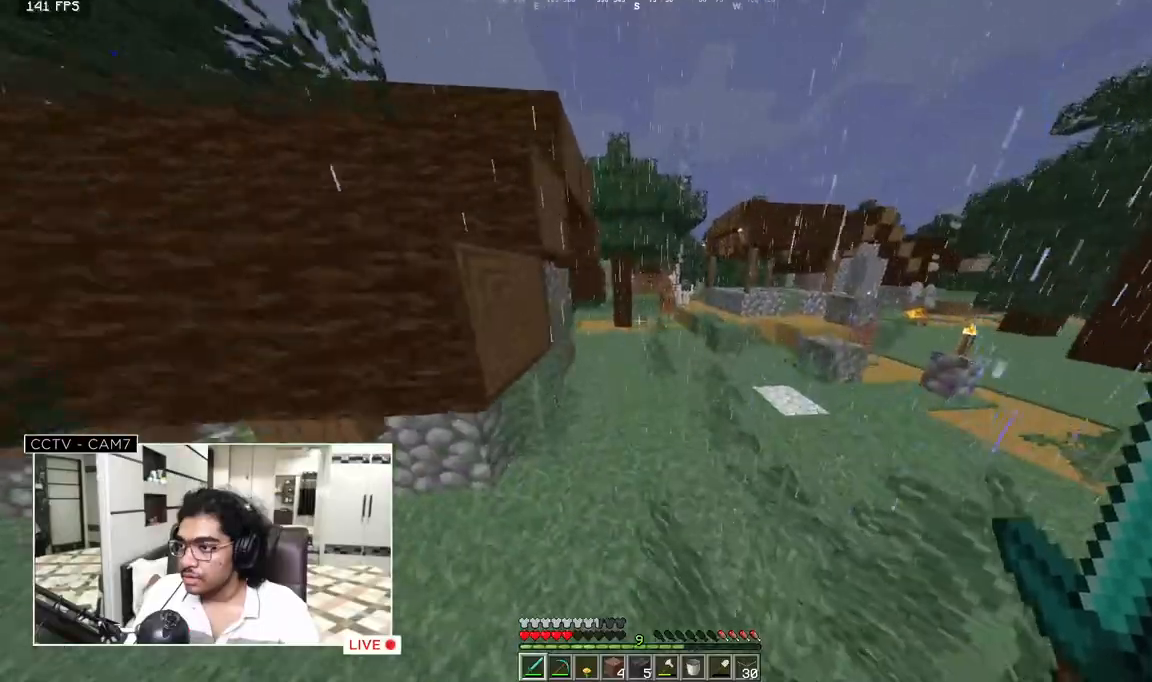
{"keys": ["w"], "mouse": [], "events": []}
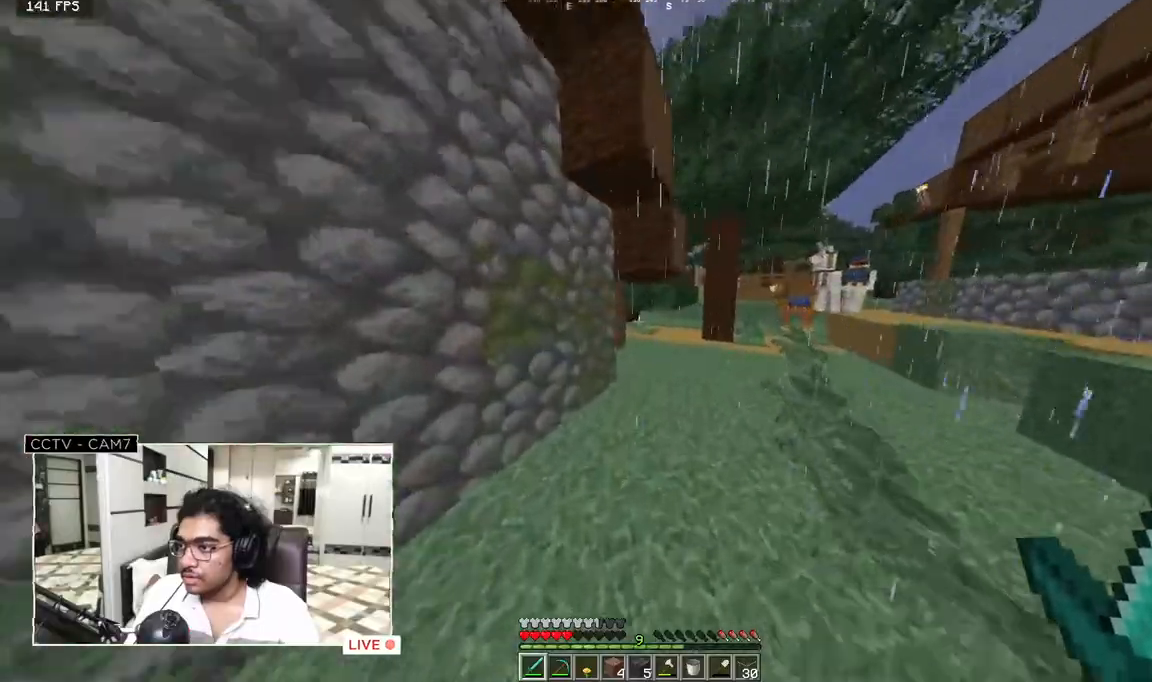
{"keys": ["w"], "mouse": [], "events": []}
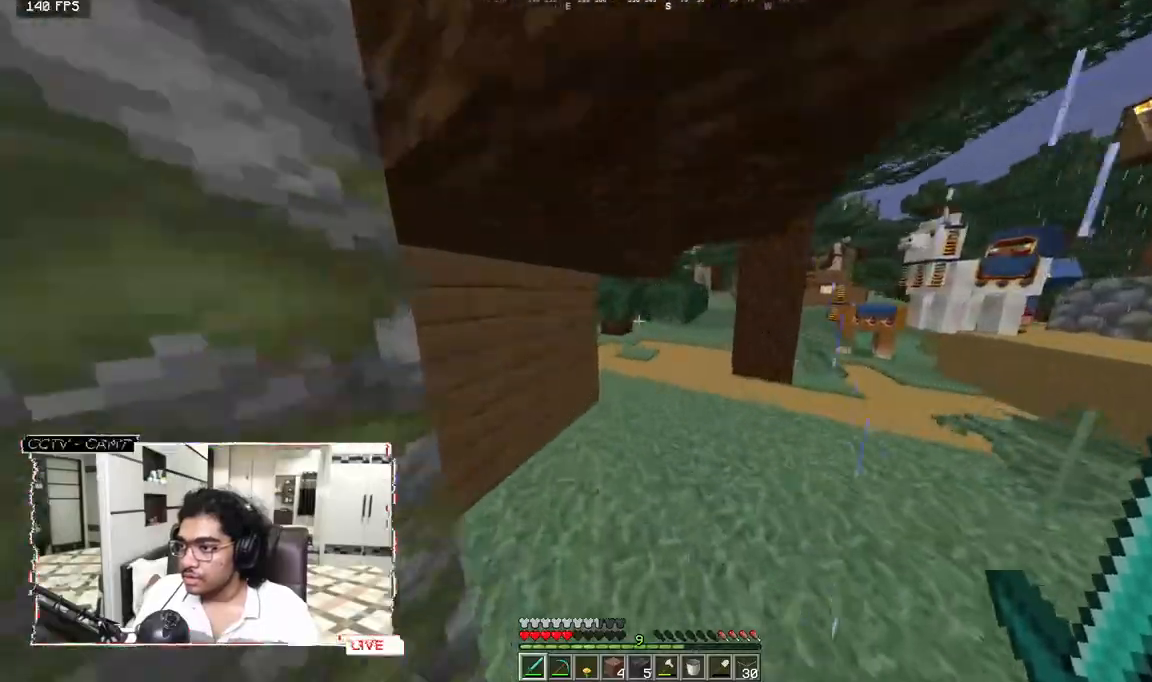
{"keys": ["d", "w"], "mouse": [], "events": [[350, "d", "down"]]}
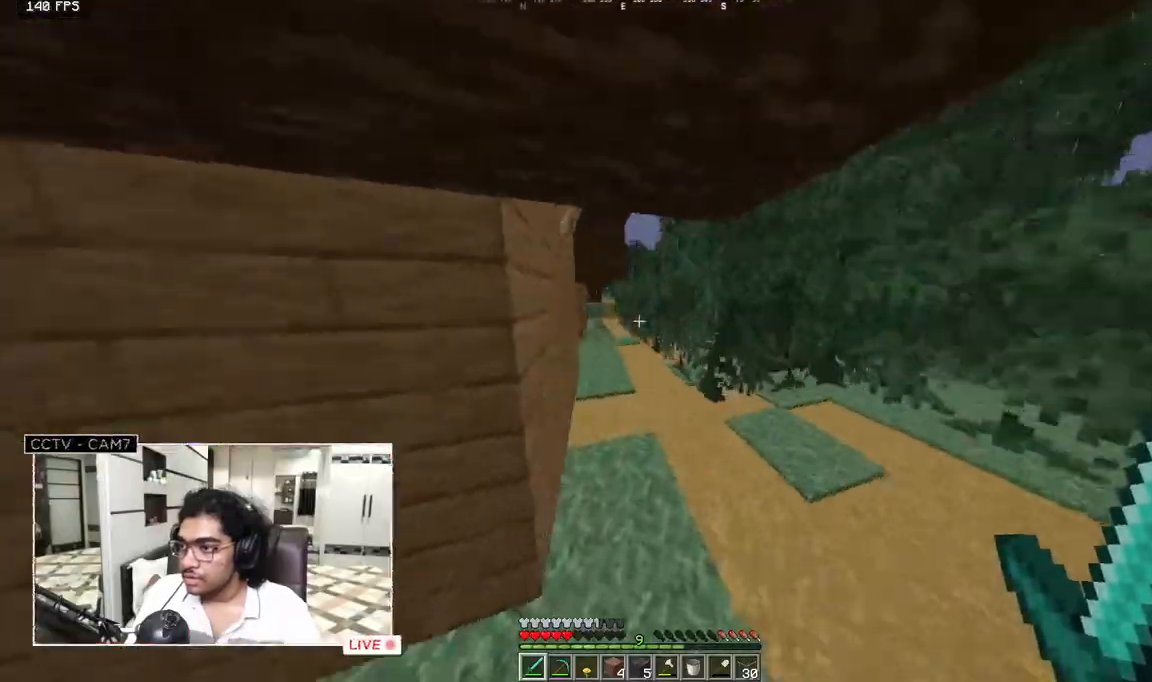
{"keys": ["w"], "mouse": ["right"], "events": [[100, "d", "up"], [483, "mouse_right", "down"]]}
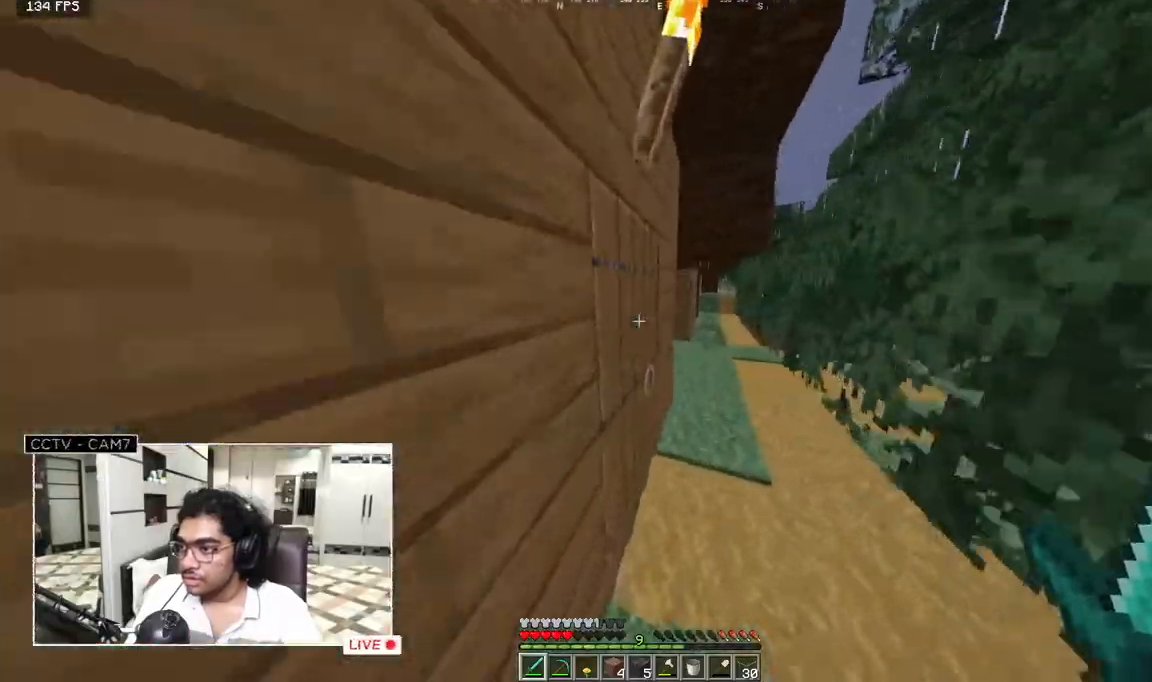
{"keys": ["w"], "mouse": [], "events": [[117, "w", "up"], [133, "mouse_right", "up"], [150, "d", "down"], [217, "w", "down"], [350, "d", "up"]]}
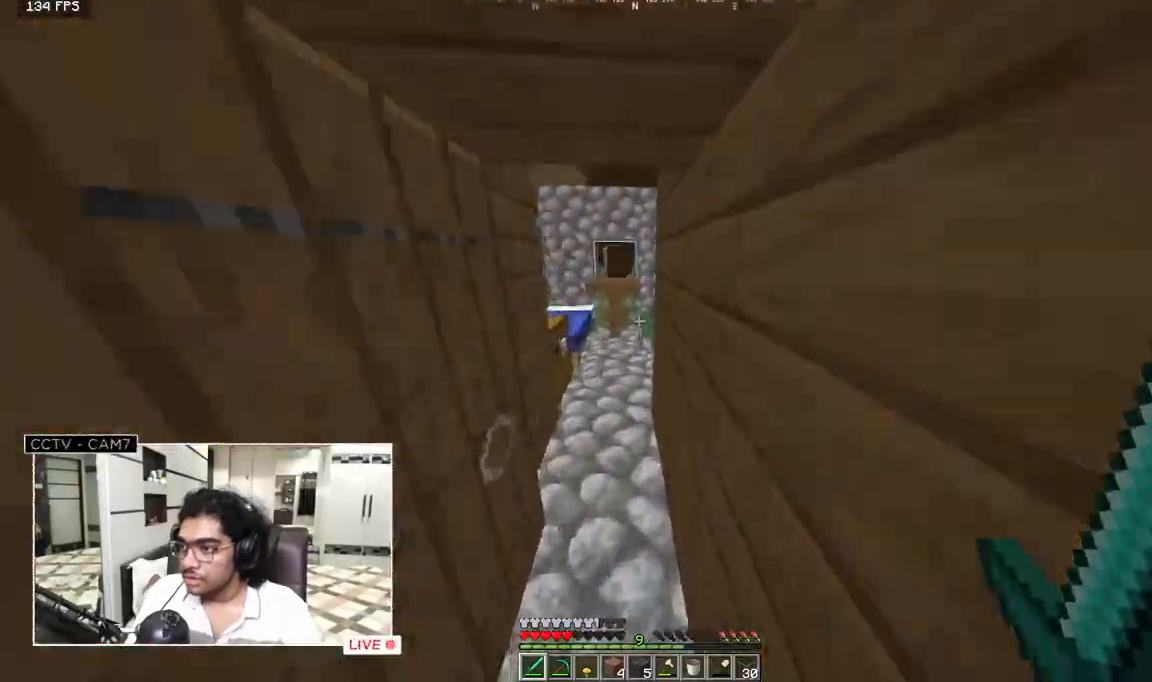
{"keys": ["w"], "mouse": [], "events": []}
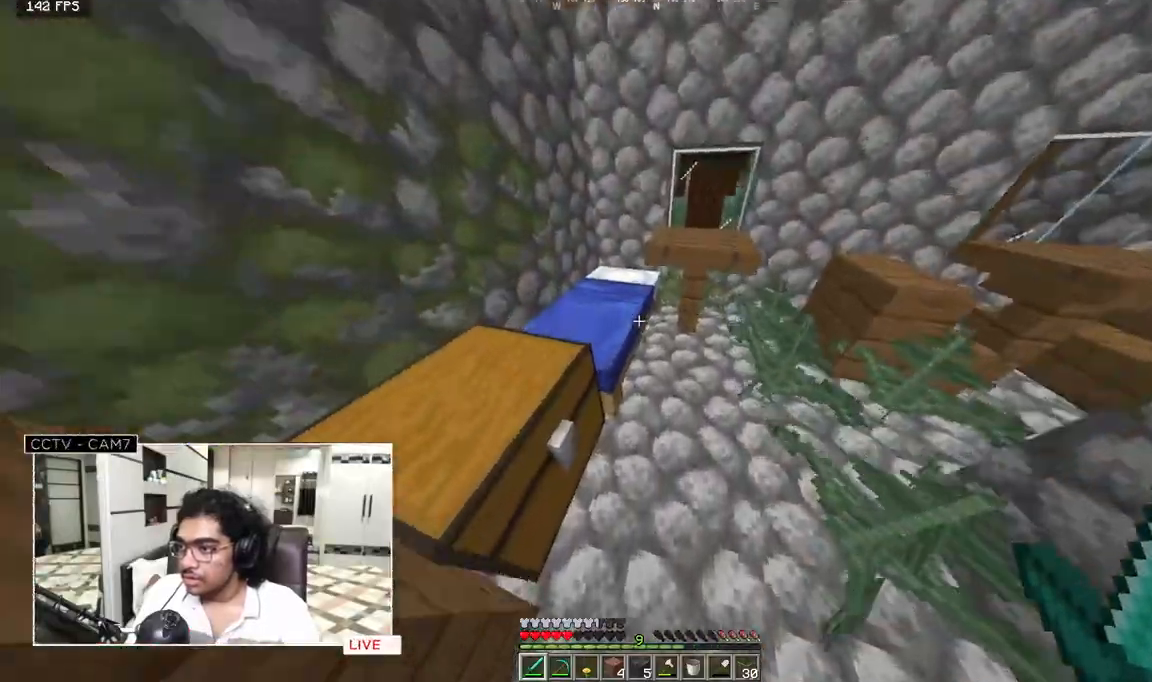
{"keys": [], "mouse": ["left"], "events": [[33, "w", "up"], [50, "mouse_left", "down"]]}
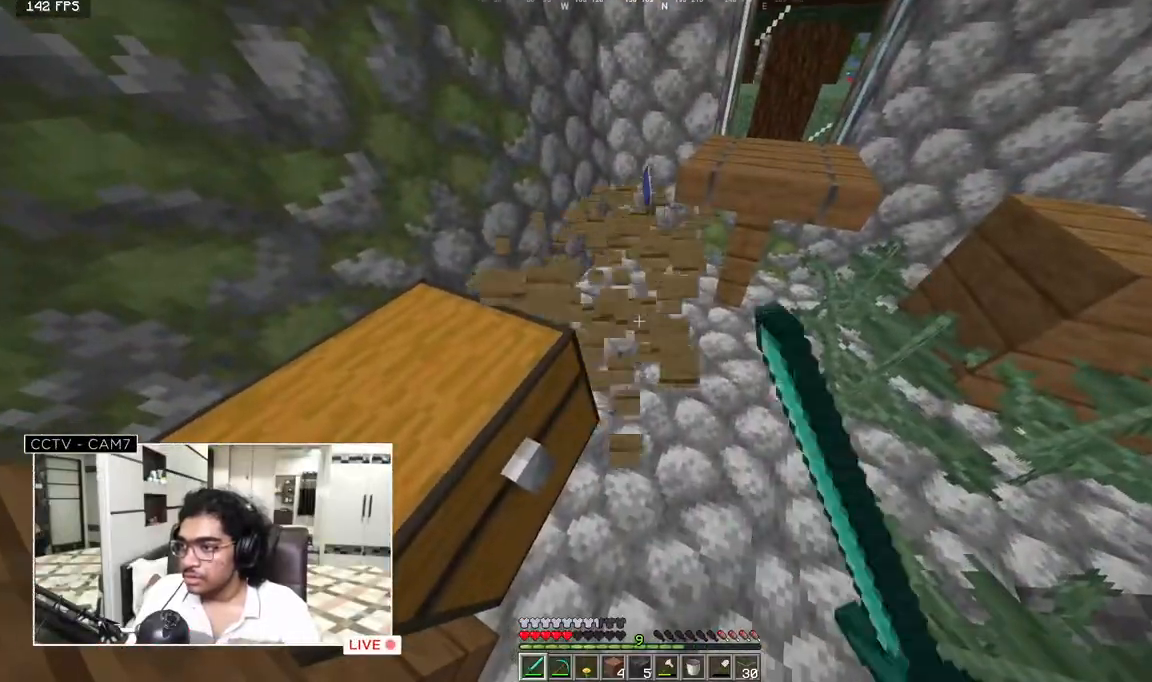
{"keys": ["w"], "mouse": [], "events": [[83, "w", "down"], [100, "mouse_left", "up"]]}
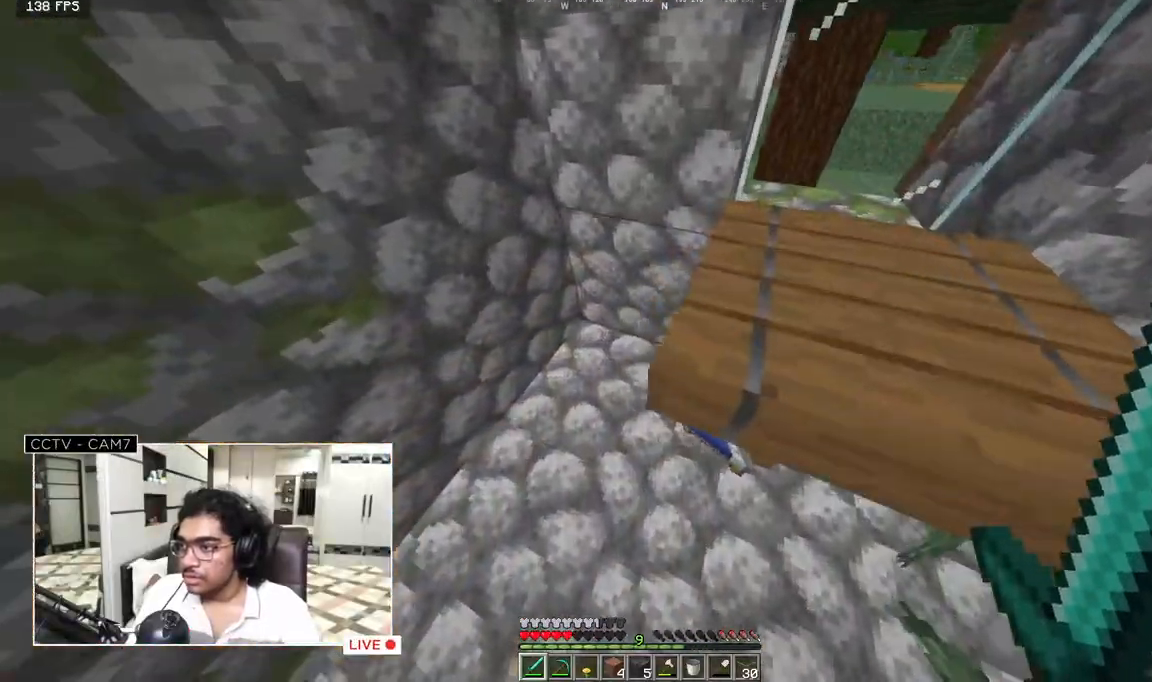
{"keys": [], "mouse": [], "events": [[33, "w", "up"]]}
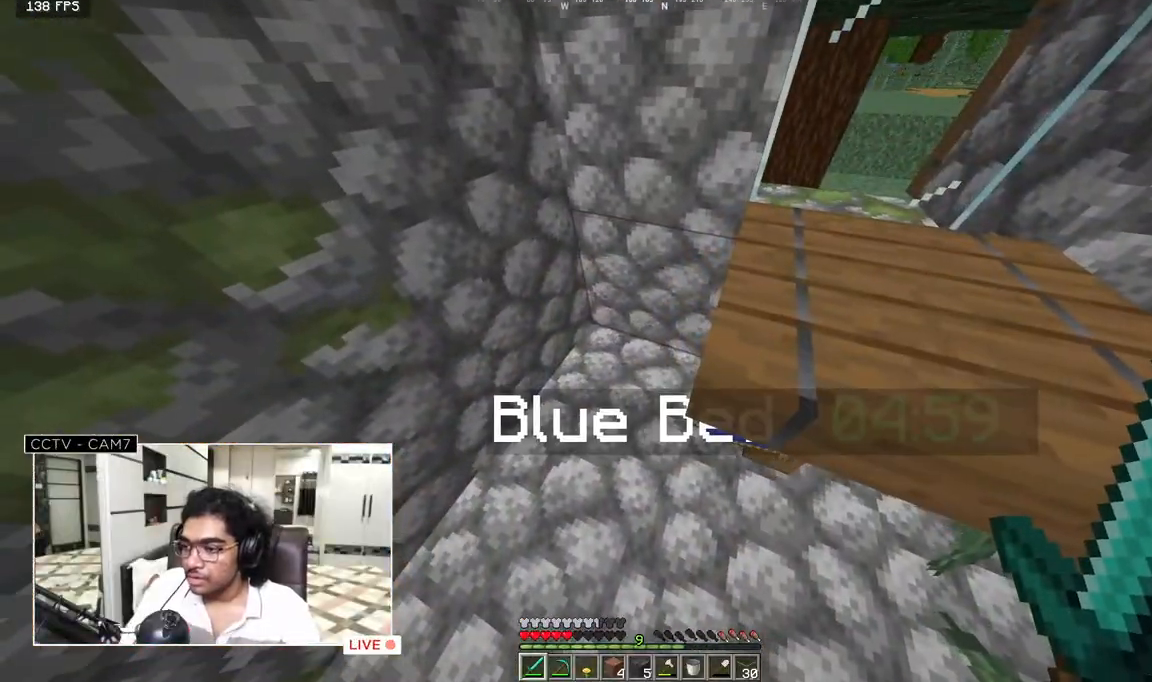
{"keys": [], "mouse": [], "events": []}
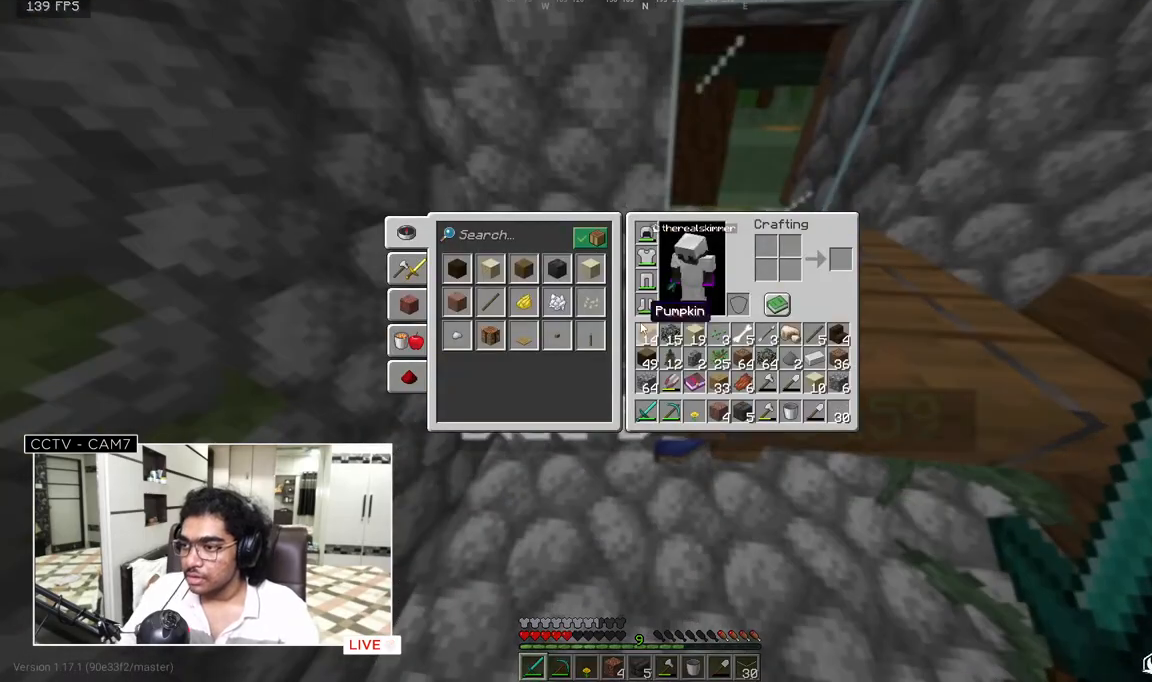
{"keys": [], "mouse": [], "events": []}
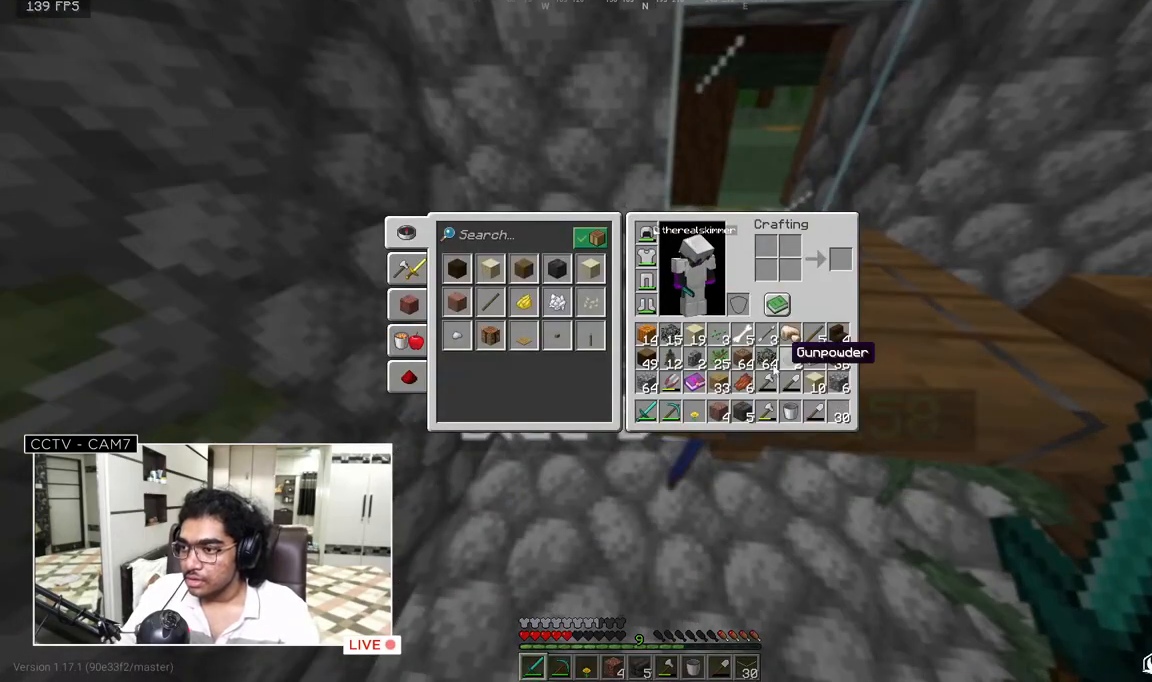
{"keys": [], "mouse": [], "events": []}